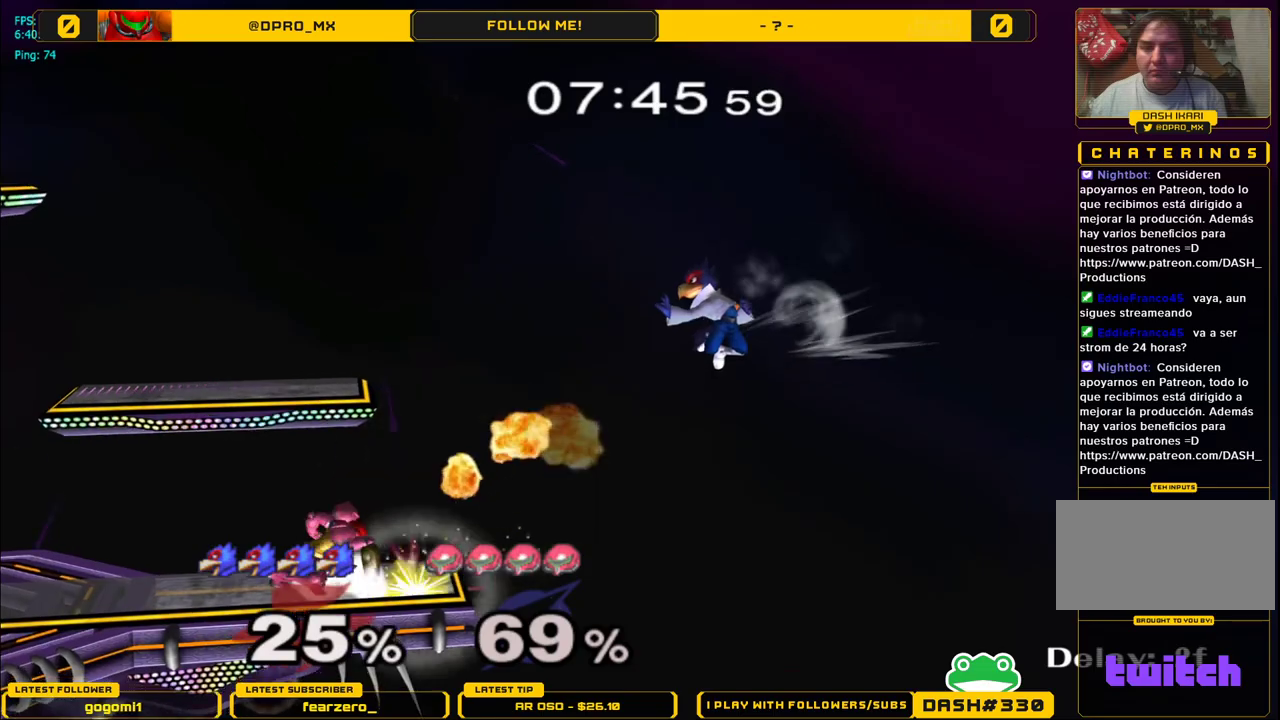
Gameplay with a controller (Nintendo layout); each line is a JSON object with the inputs held at the frame after it. "events" lists button and stick changes between this image and that frame as [ms after this image, input, new state], when the widget could be followed in between. Not read: L3 R3.
{"buttons": ["L1"], "left_stick": "right", "right_stick": "center", "events": [[17, "B", "up"], [333, "L1", "down"], [333, "left_stick", "right"]]}
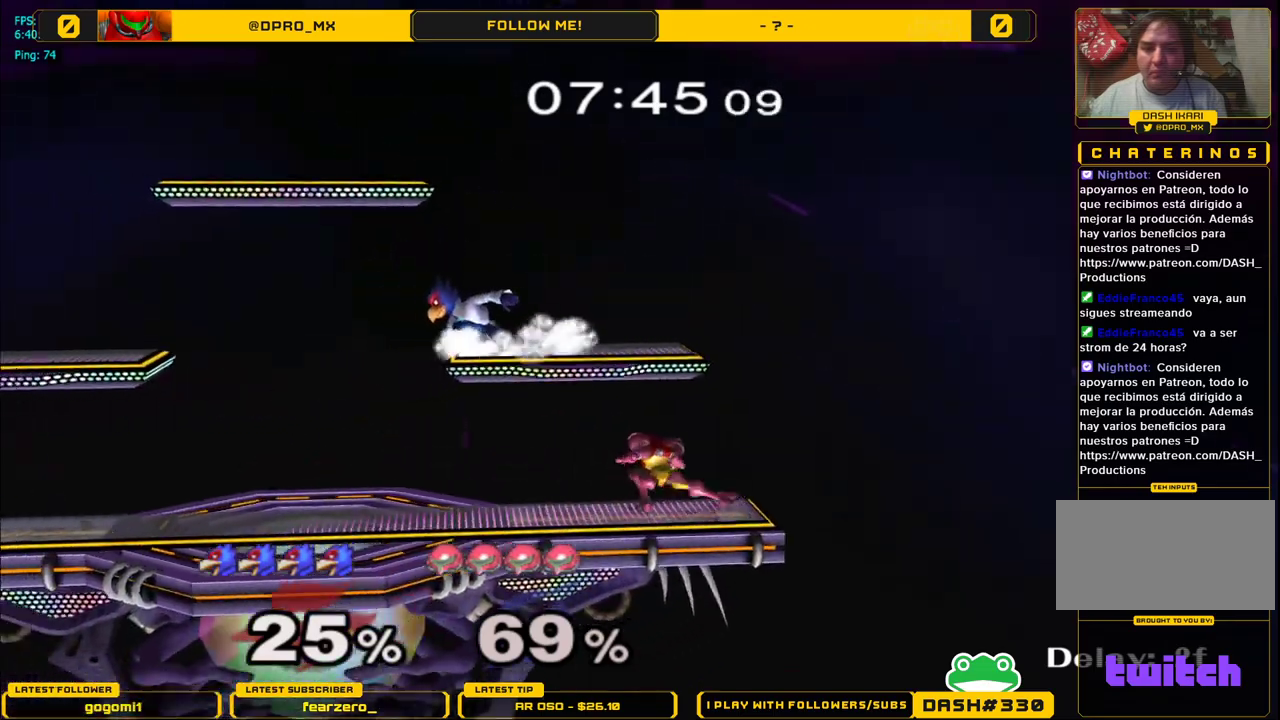
{"buttons": ["L1"], "left_stick": "right", "right_stick": "center", "events": []}
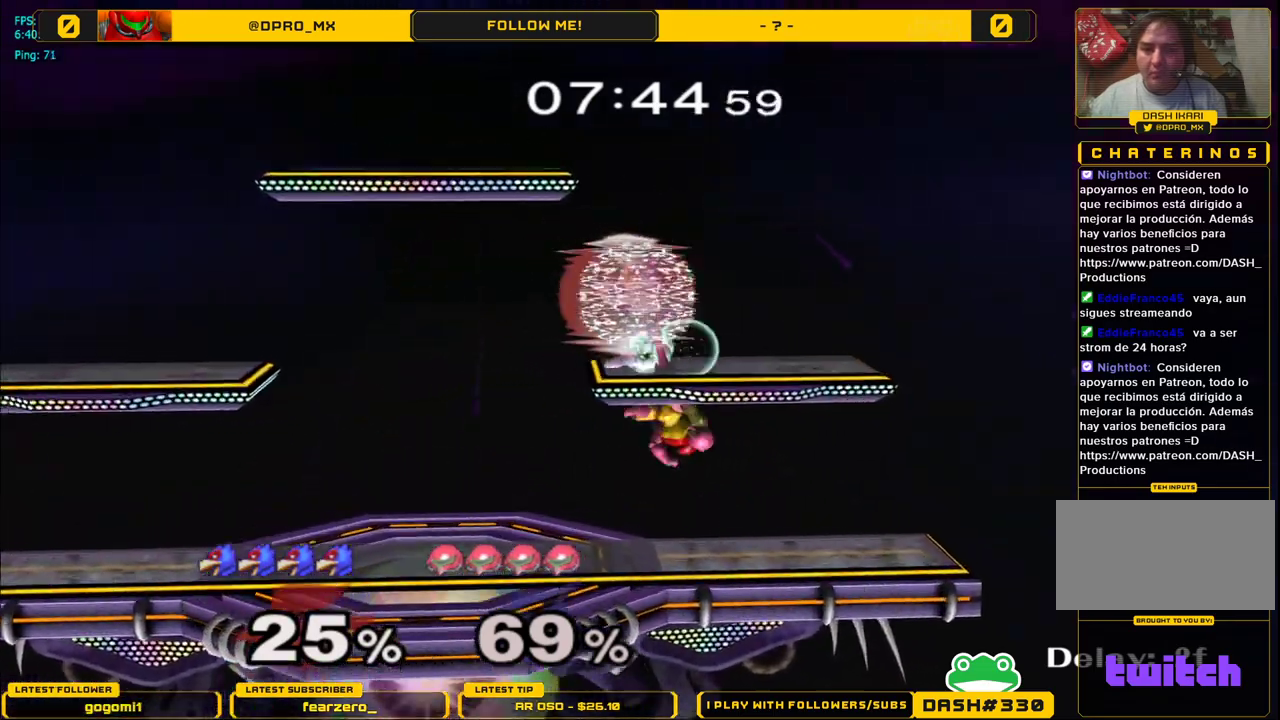
{"buttons": ["L1"], "left_stick": "right", "right_stick": "center", "events": []}
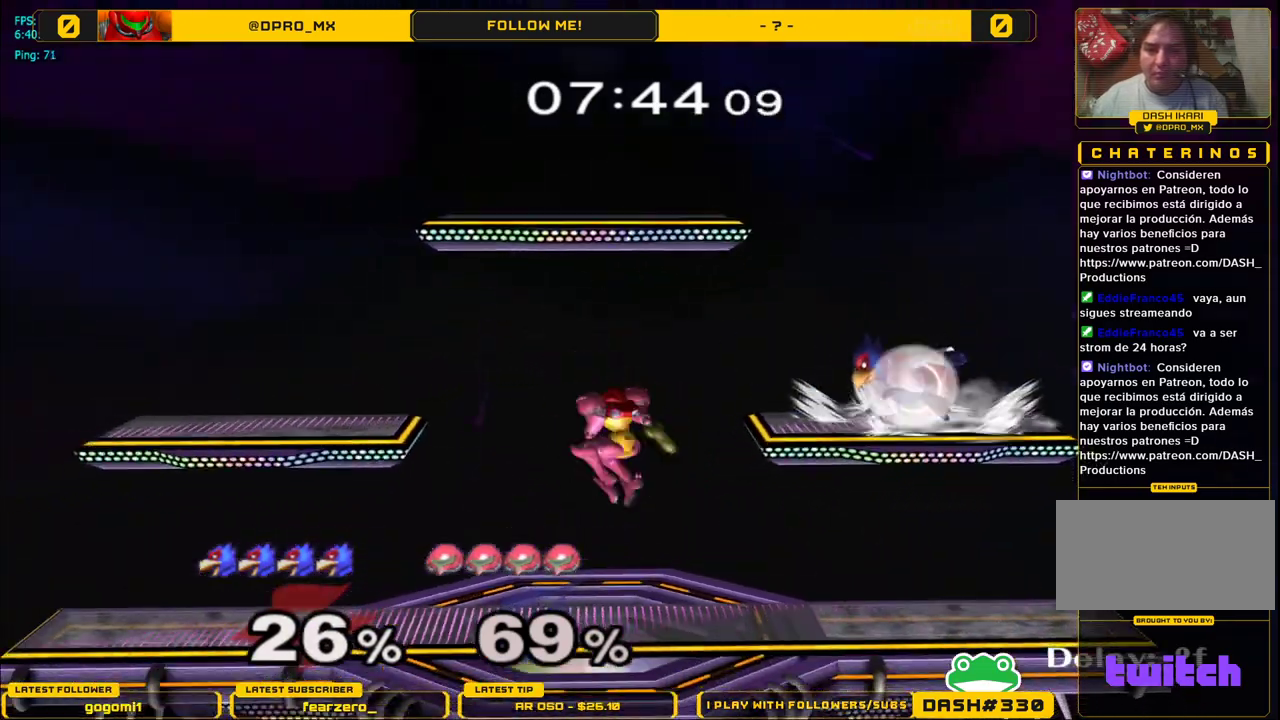
{"buttons": ["B"], "left_stick": "center", "right_stick": "center", "events": [[33, "left_stick", "center"], [200, "Y", "down"], [250, "Y", "up"], [283, "L1", "up"], [417, "B", "down"]]}
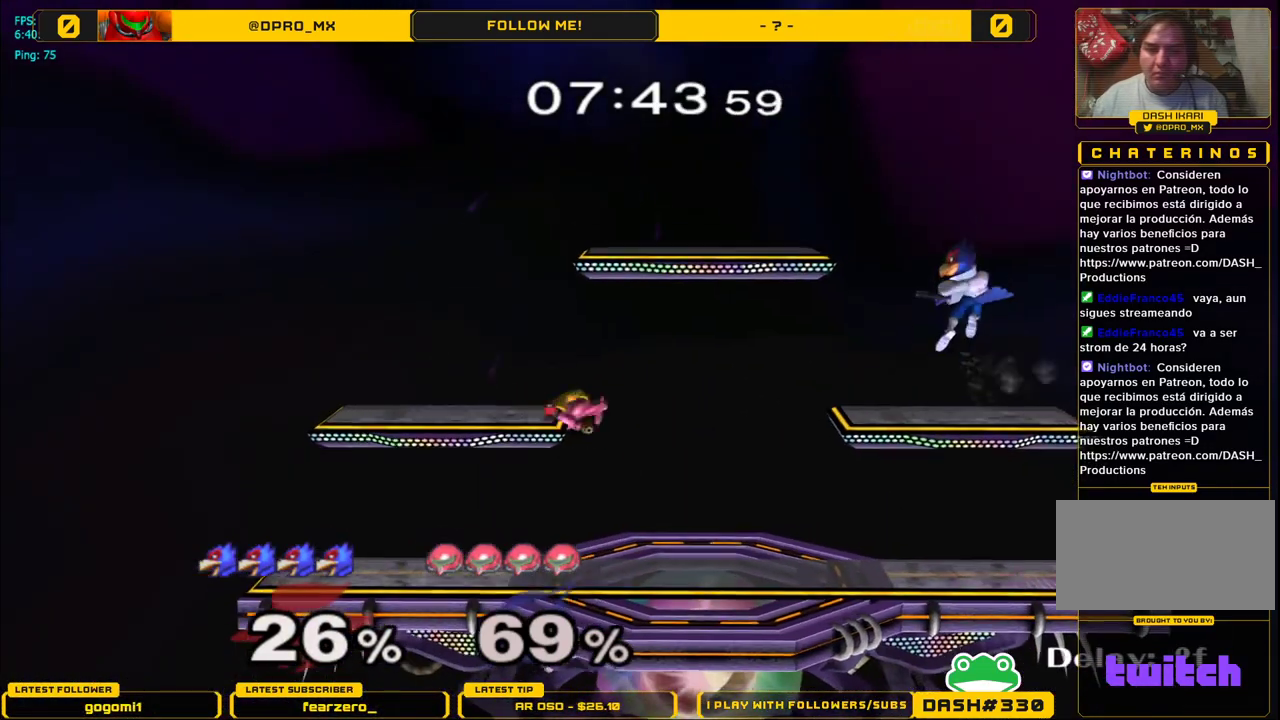
{"buttons": [], "left_stick": "center", "right_stick": "center", "events": [[33, "left_stick", "down"], [117, "B", "up"], [150, "left_stick", "center"], [217, "left_stick", "left"], [283, "Y", "down"], [317, "Y", "up"], [367, "left_stick", "center"]]}
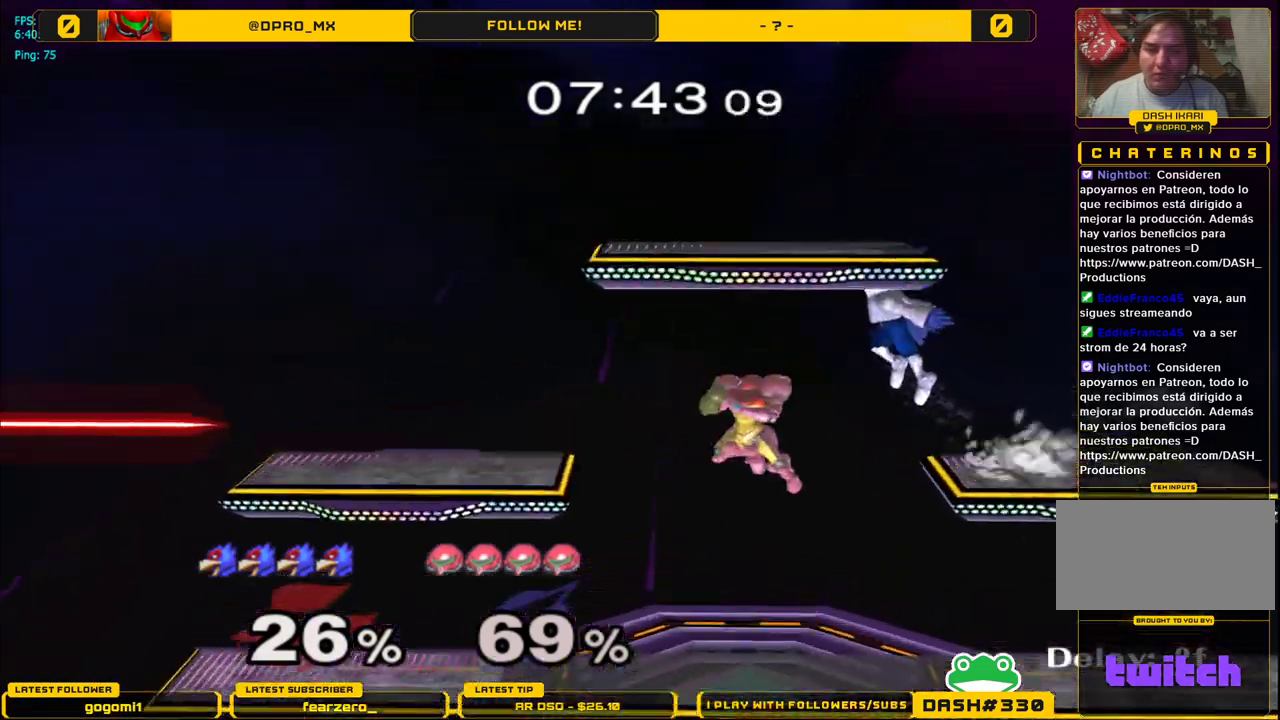
{"buttons": ["L1"], "left_stick": "down", "right_stick": "center", "events": [[133, "A", "down"], [167, "left_stick", "right"], [333, "A", "up"], [467, "left_stick", "down"], [483, "L1", "down"]]}
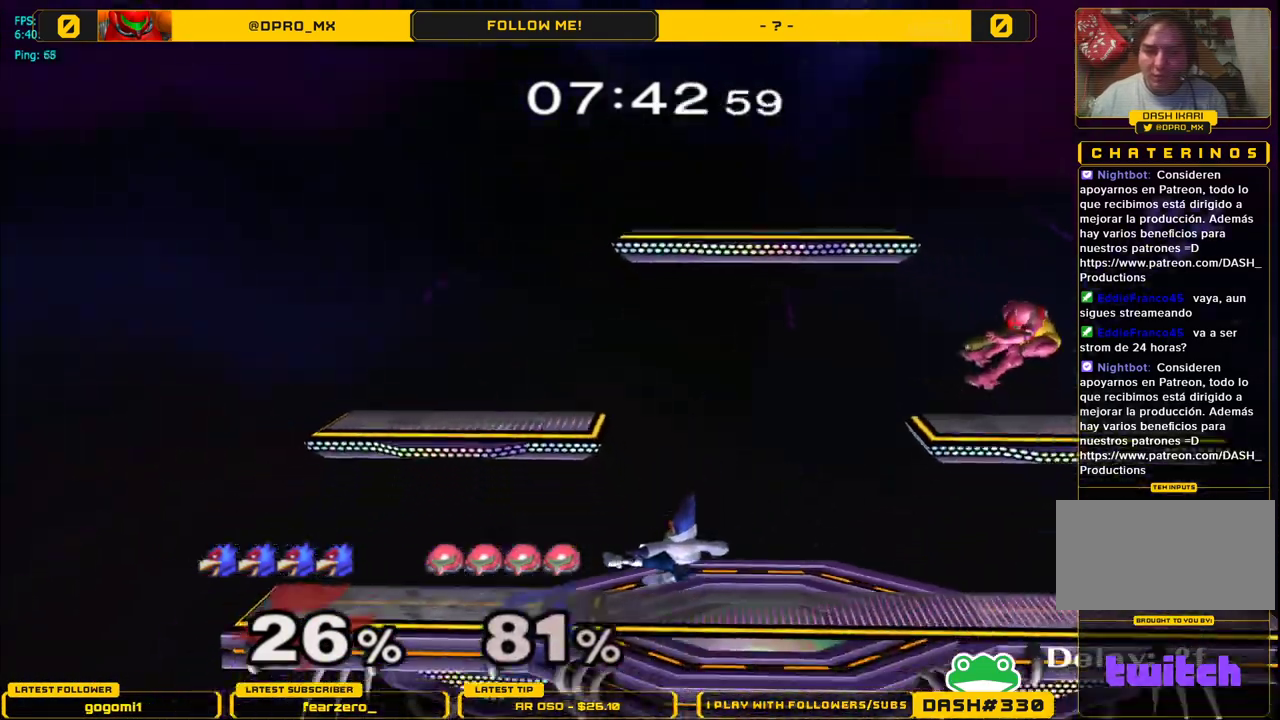
{"buttons": [], "left_stick": "right", "right_stick": "center", "events": [[100, "L1", "up"], [100, "left_stick", "center"], [233, "left_stick", "right"], [433, "Y", "down"], [500, "Y", "up"]]}
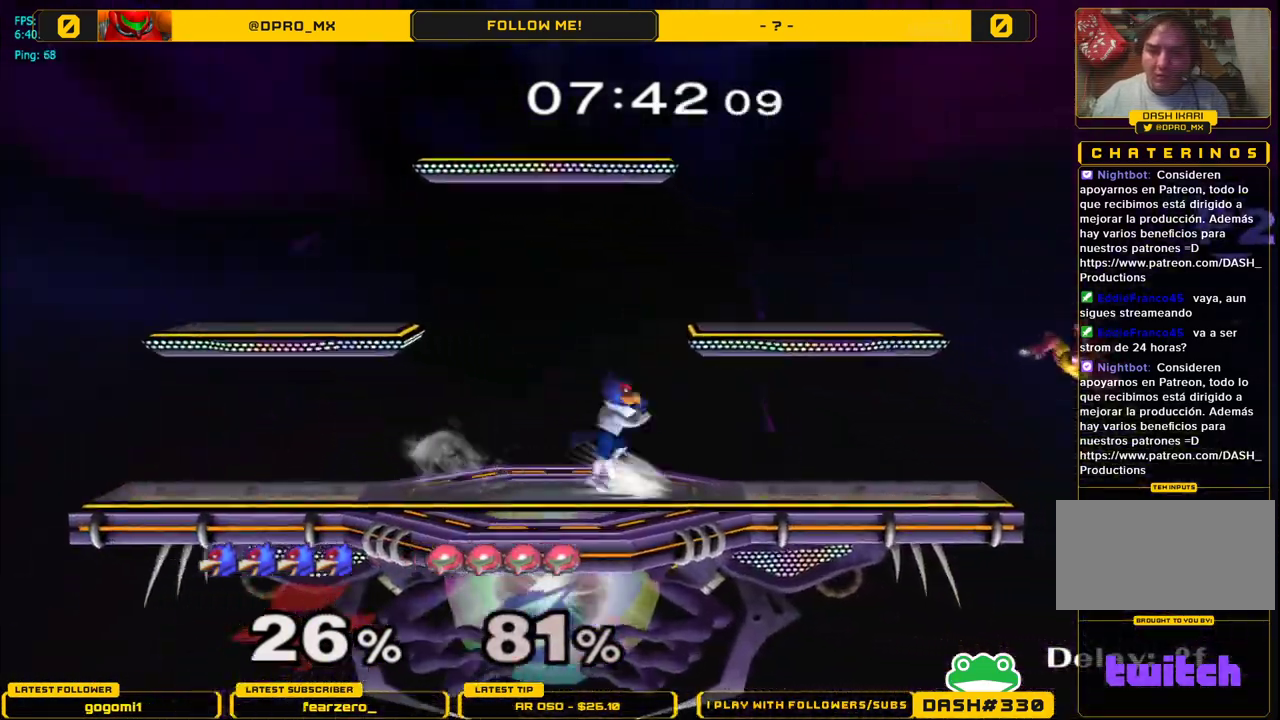
{"buttons": [], "left_stick": "left", "right_stick": "center", "events": [[67, "left_stick", "center"], [83, "B", "down"], [217, "left_stick", "down"], [283, "B", "up"], [317, "left_stick", "center"], [417, "left_stick", "left"]]}
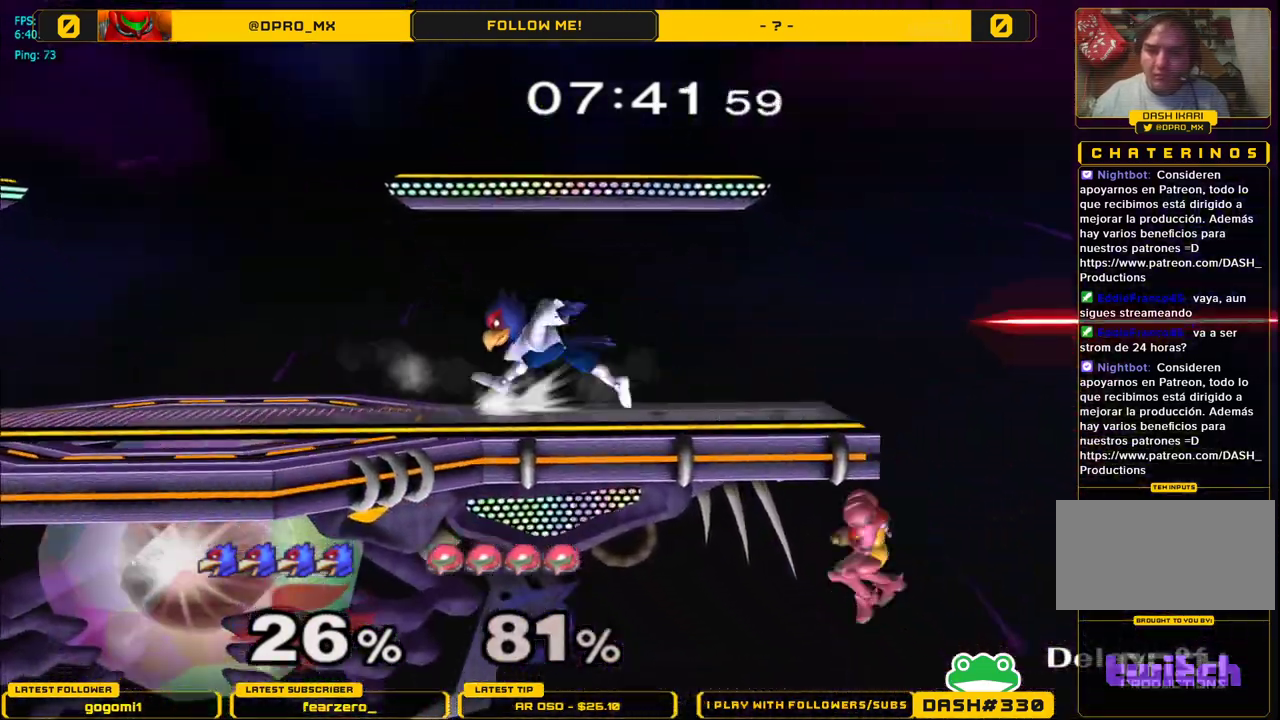
{"buttons": [], "left_stick": "center", "right_stick": "center", "events": [[67, "left_stick", "center"], [100, "Y", "down"], [133, "Y", "up"], [133, "left_stick", "right"], [233, "B", "down"], [233, "left_stick", "center"], [367, "left_stick", "down"], [433, "B", "up"], [450, "left_stick", "center"]]}
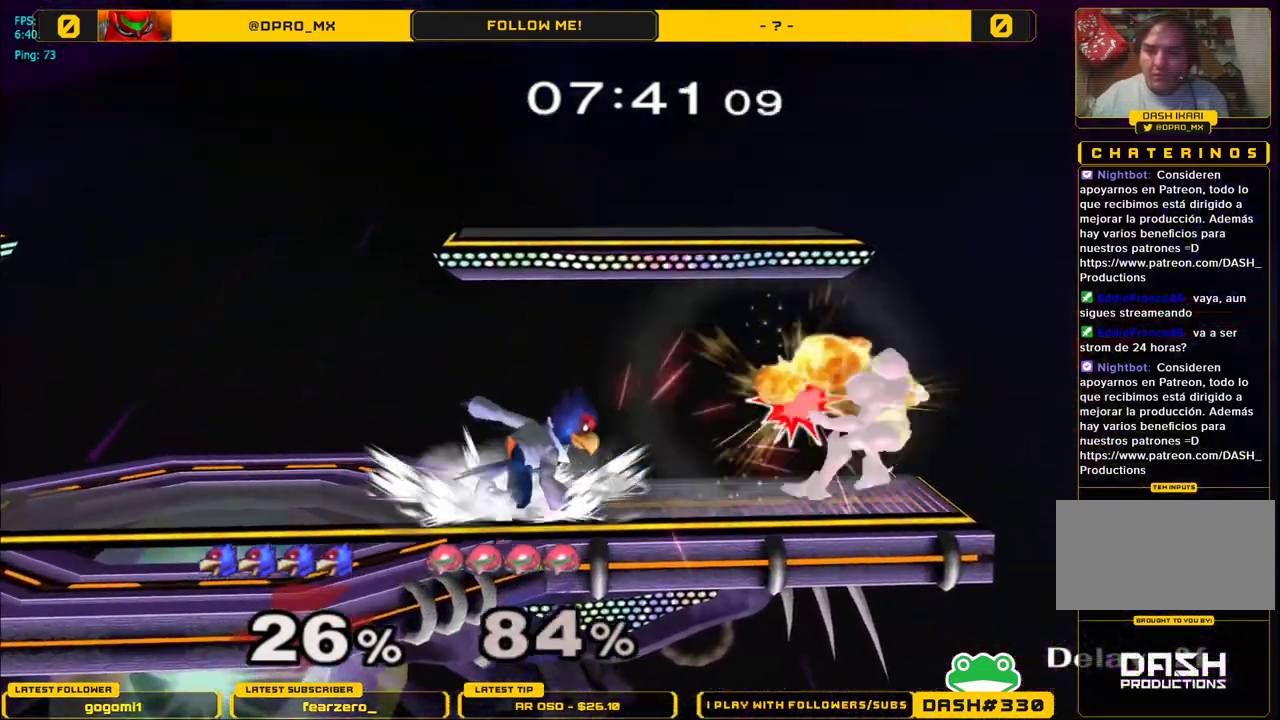
{"buttons": [], "left_stick": "center", "right_stick": "center", "events": [[67, "left_stick", "right"], [267, "left_stick", "up"], [283, "Z", "down"], [333, "left_stick", "center"], [350, "Z", "up"], [417, "left_stick", "up"], [467, "left_stick", "center"]]}
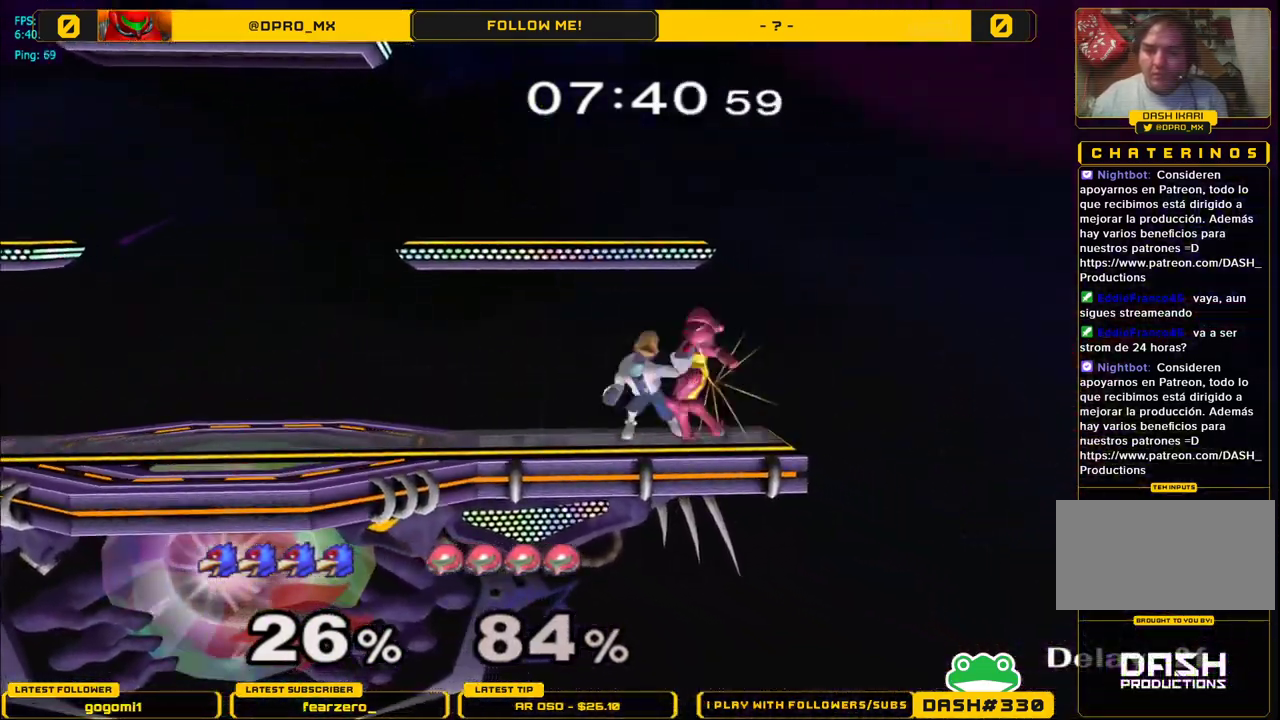
{"buttons": [], "left_stick": "center", "right_stick": "center", "events": []}
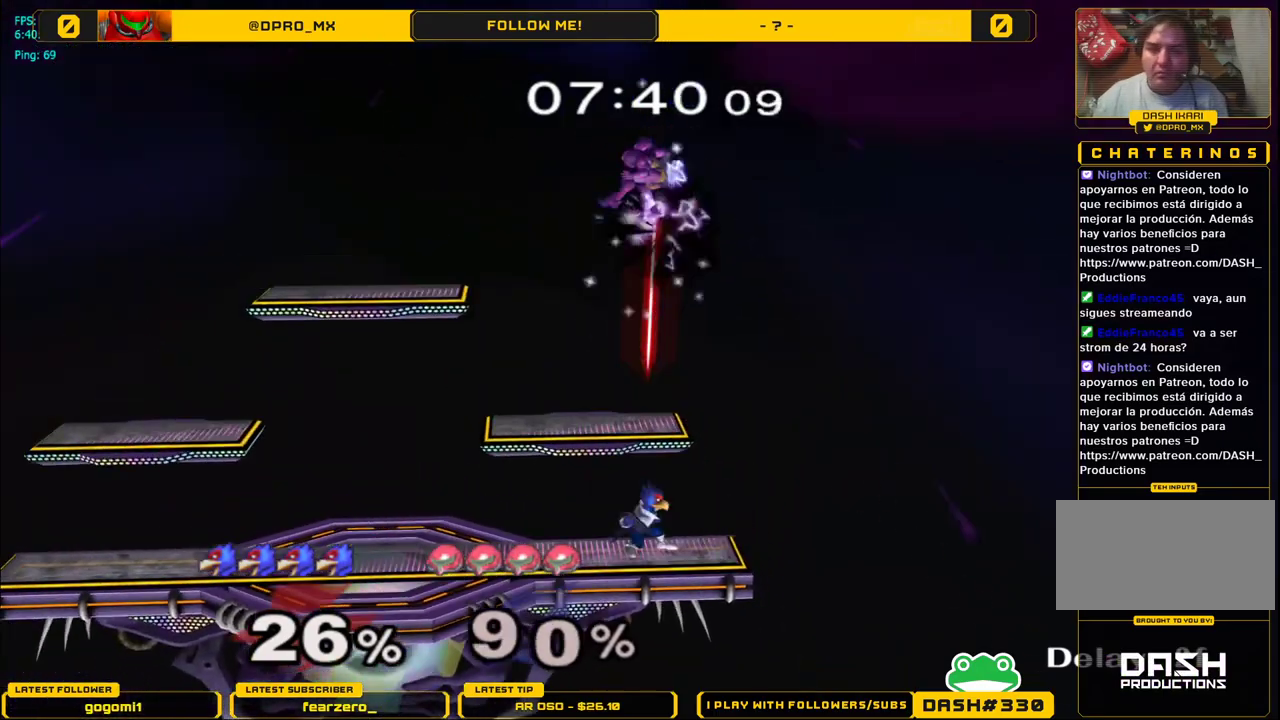
{"buttons": ["A"], "left_stick": "up-left", "right_stick": "center", "events": [[100, "left_stick", "right"], [167, "Y", "down"], [333, "Y", "up"], [400, "Y", "down"], [400, "left_stick", "up"], [417, "A", "down"], [450, "Y", "up"], [467, "left_stick", "up-left"]]}
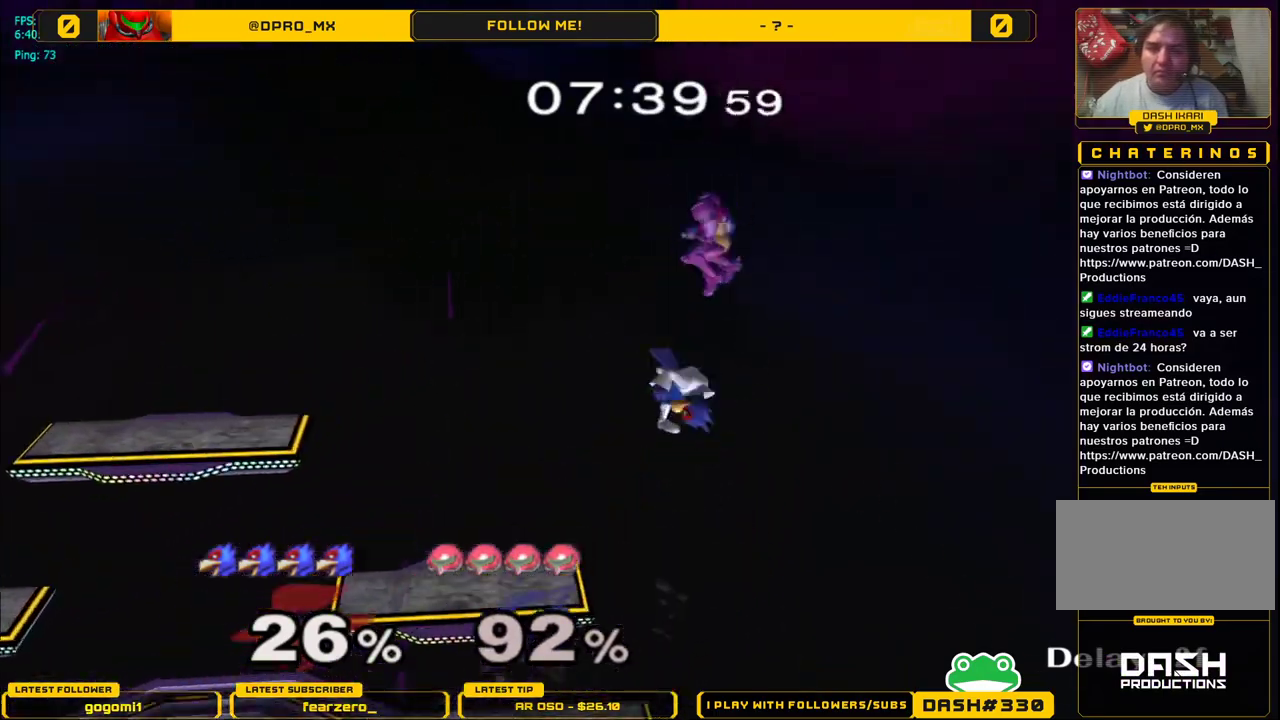
{"buttons": [], "left_stick": "center", "right_stick": "center", "events": [[350, "A", "up"], [400, "left_stick", "down-left"], [483, "left_stick", "center"]]}
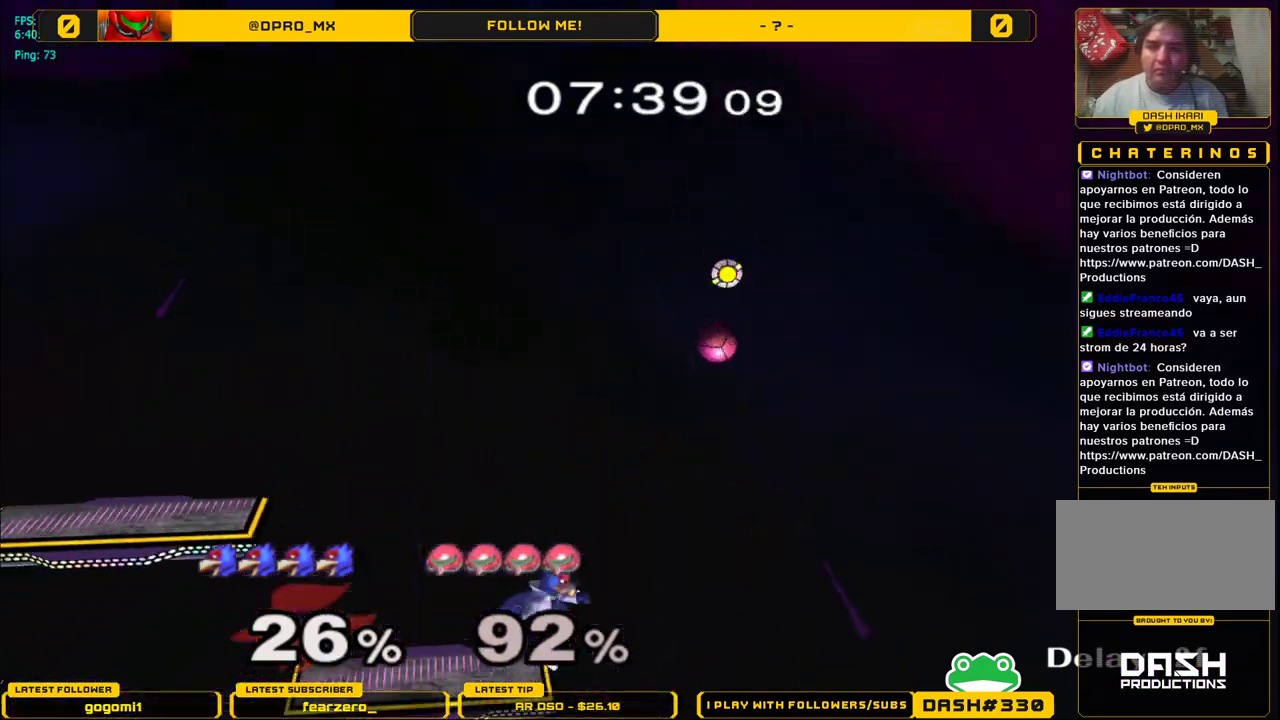
{"buttons": ["B"], "left_stick": "down", "right_stick": "center", "events": [[183, "Y", "down"], [233, "Y", "up"], [333, "B", "down"], [483, "left_stick", "down"]]}
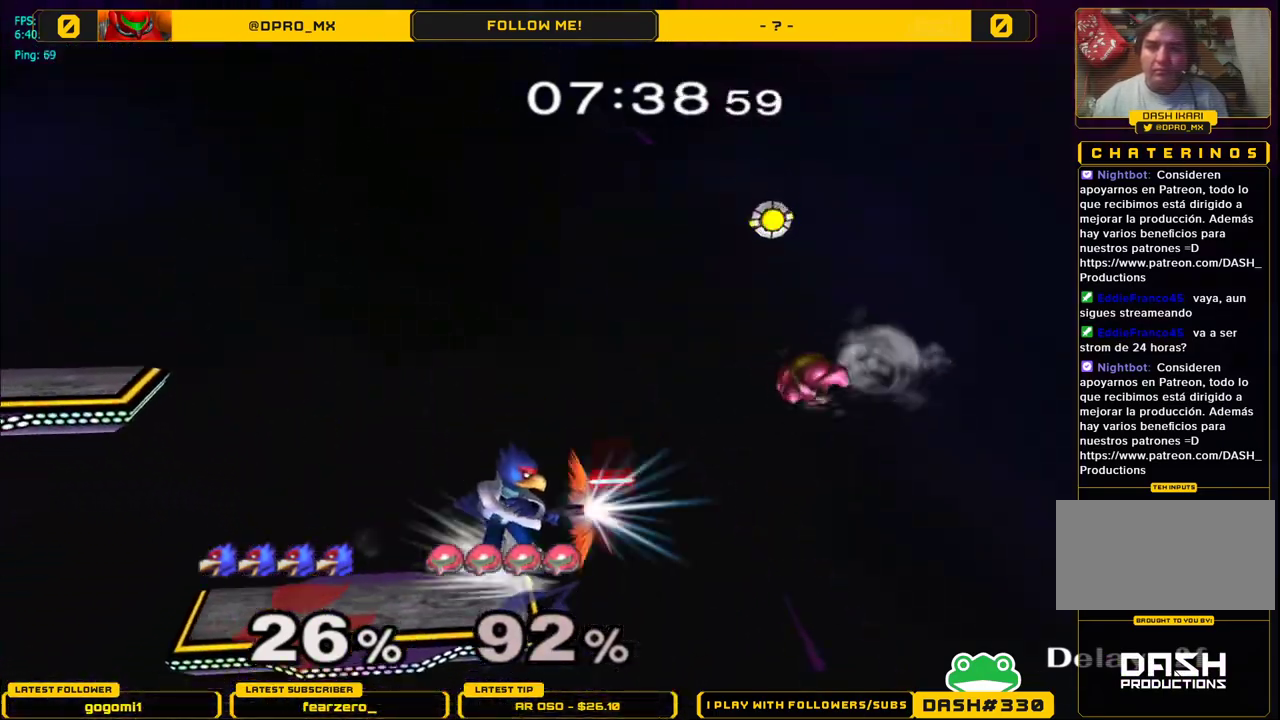
{"buttons": ["Y"], "left_stick": "down", "right_stick": "center", "events": [[17, "B", "up"], [133, "left_stick", "center"], [400, "Y", "down"], [483, "left_stick", "down"]]}
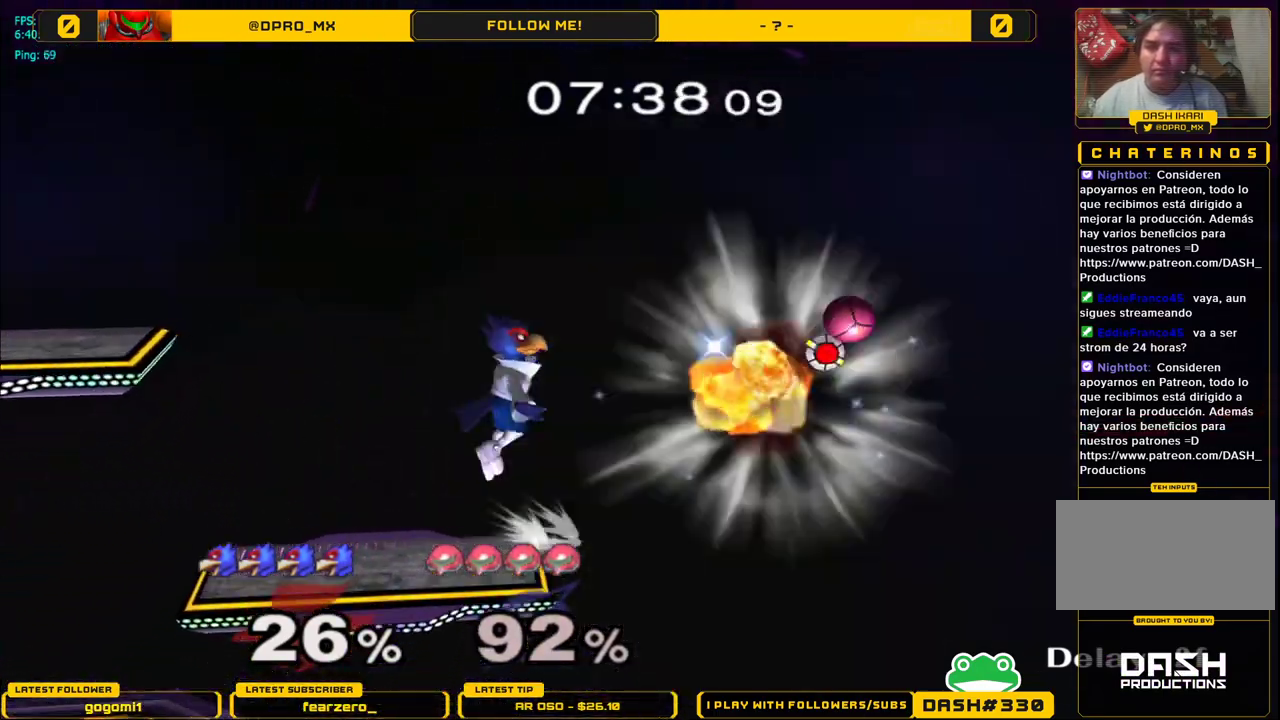
{"buttons": [], "left_stick": "center", "right_stick": "center", "events": [[67, "Y", "up"], [200, "left_stick", "center"]]}
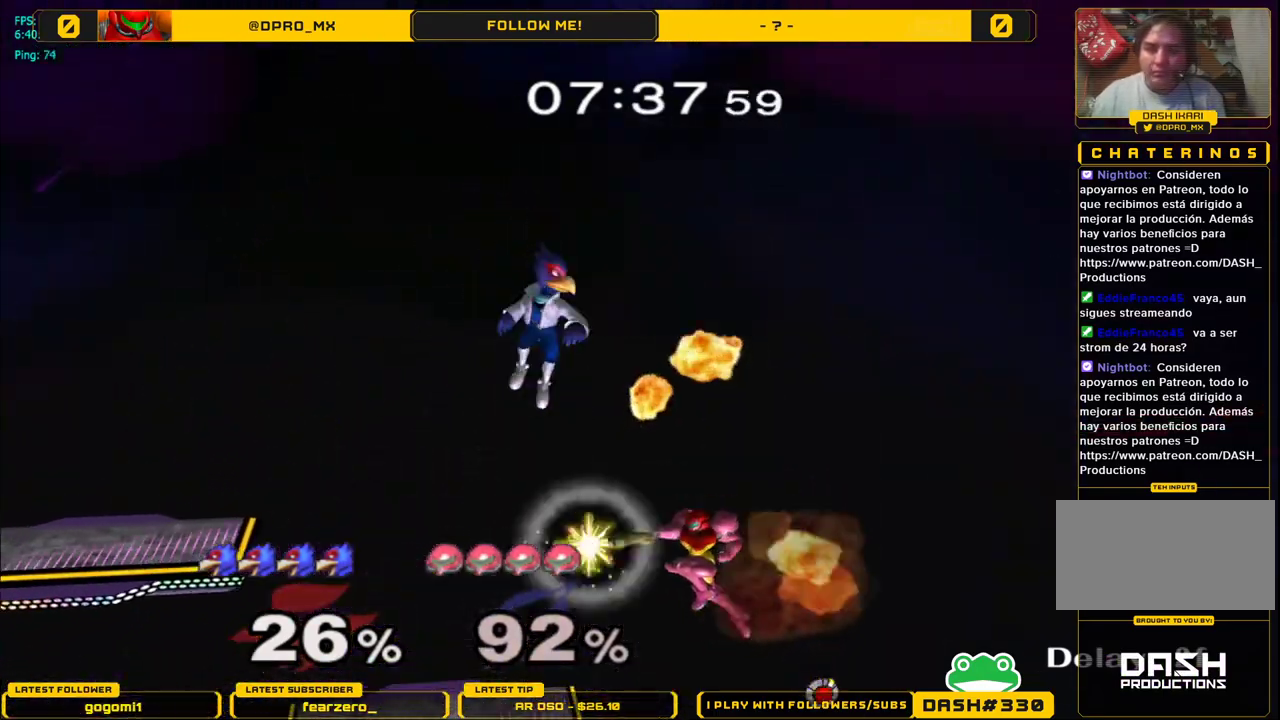
{"buttons": ["L1"], "left_stick": "down-left", "right_stick": "center", "events": [[200, "left_stick", "down"], [367, "L1", "down"], [483, "left_stick", "down-left"]]}
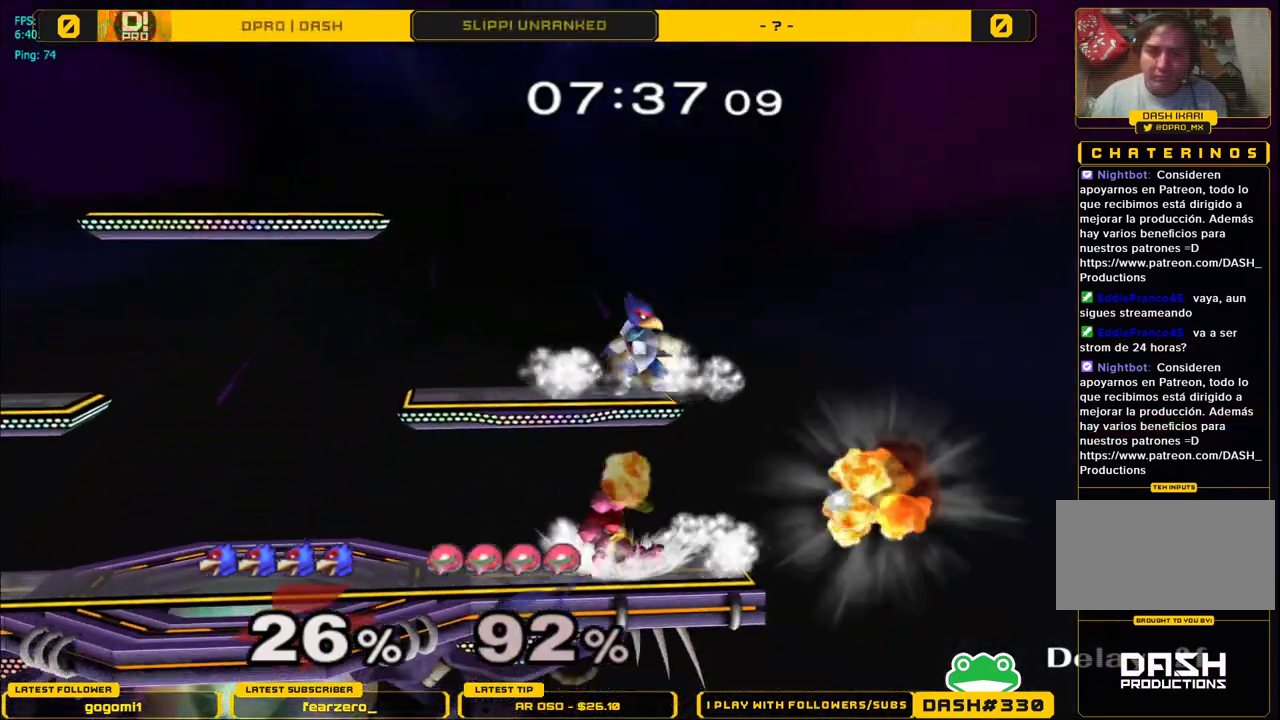
{"buttons": ["L1"], "left_stick": "left", "right_stick": "center", "events": [[50, "left_stick", "left"]]}
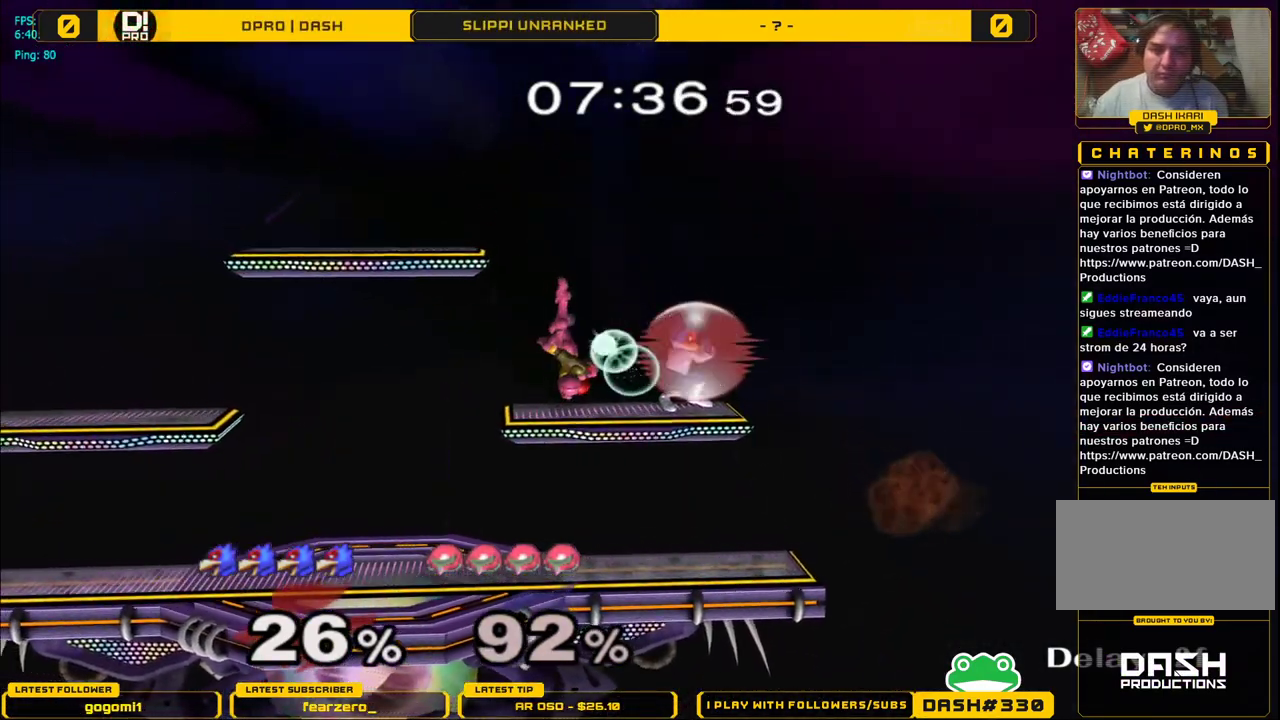
{"buttons": [], "left_stick": "center", "right_stick": "center", "events": [[233, "B", "down"], [233, "L1", "up"], [250, "left_stick", "center"], [317, "B", "up"]]}
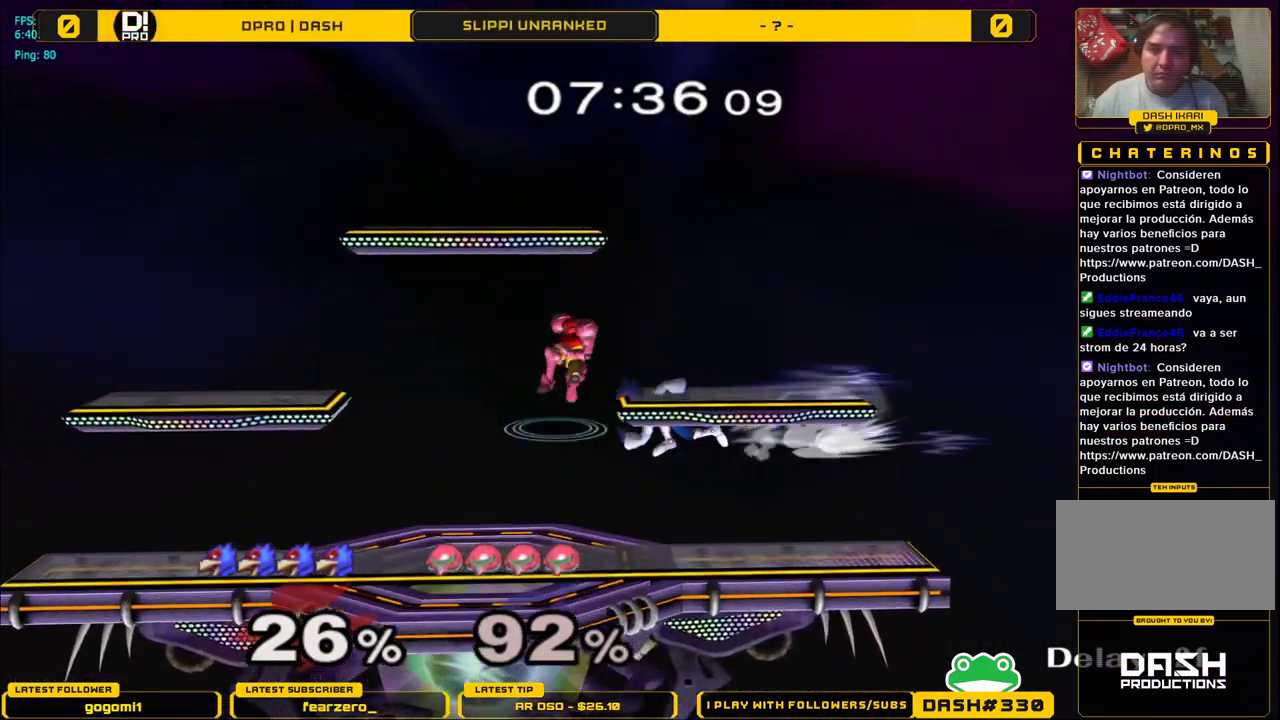
{"buttons": ["L1"], "left_stick": "down", "right_stick": "center", "events": [[50, "Y", "down"], [67, "Y", "up"], [450, "left_stick", "down"], [500, "L1", "down"]]}
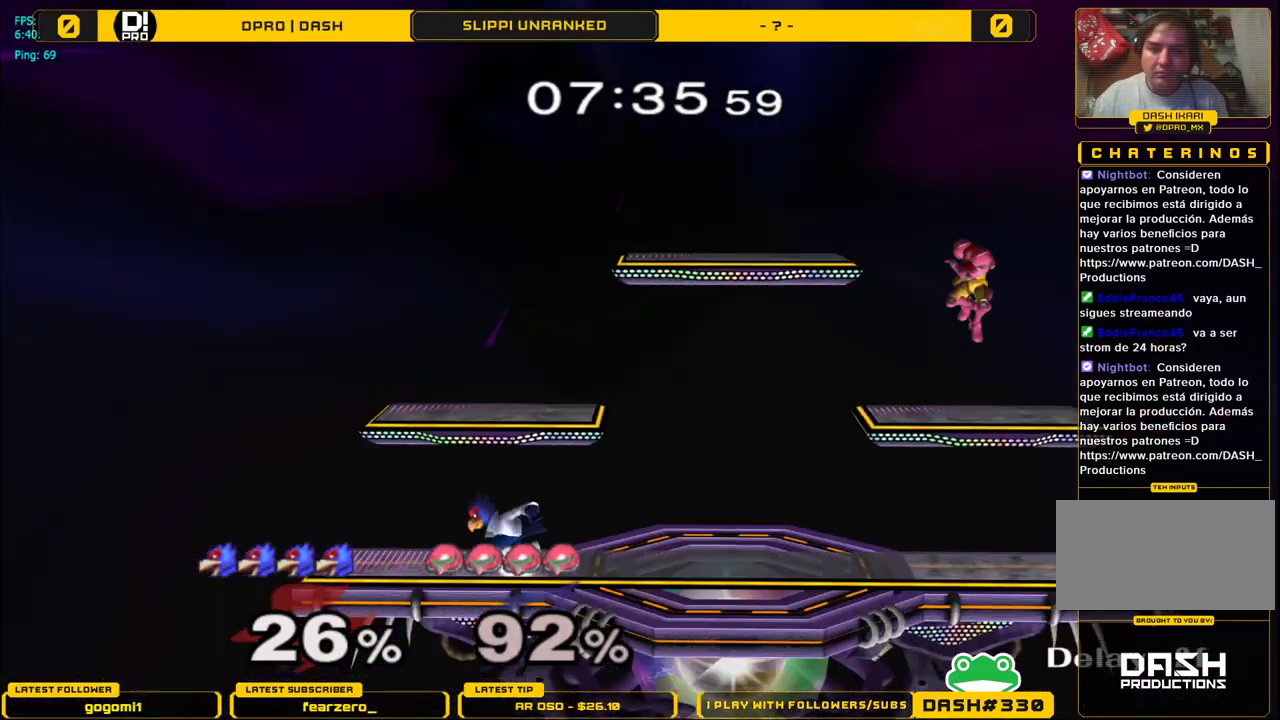
{"buttons": [], "left_stick": "right", "right_stick": "center", "events": [[83, "left_stick", "center"], [133, "L1", "up"], [400, "Y", "down"], [433, "left_stick", "right"], [450, "Y", "up"]]}
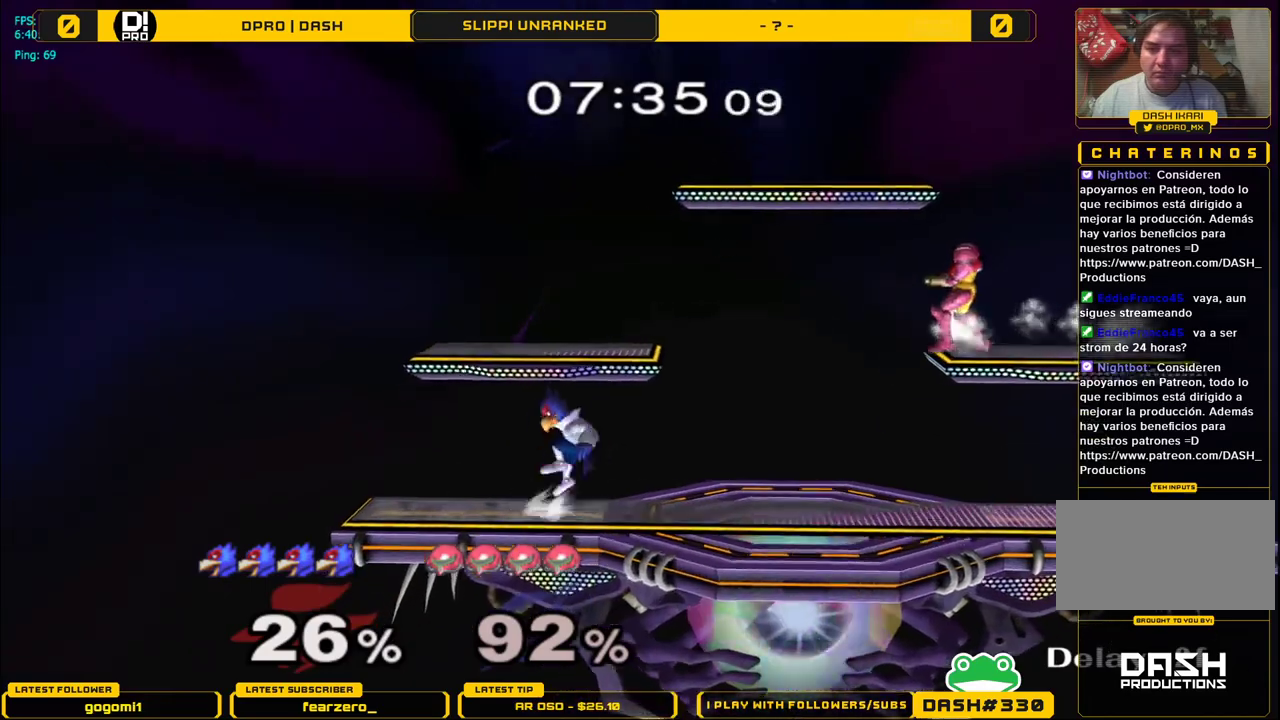
{"buttons": [], "left_stick": "right", "right_stick": "center", "events": [[50, "left_stick", "center"], [67, "B", "down"], [200, "left_stick", "down-right"], [283, "B", "up"], [300, "left_stick", "center"], [450, "left_stick", "right"]]}
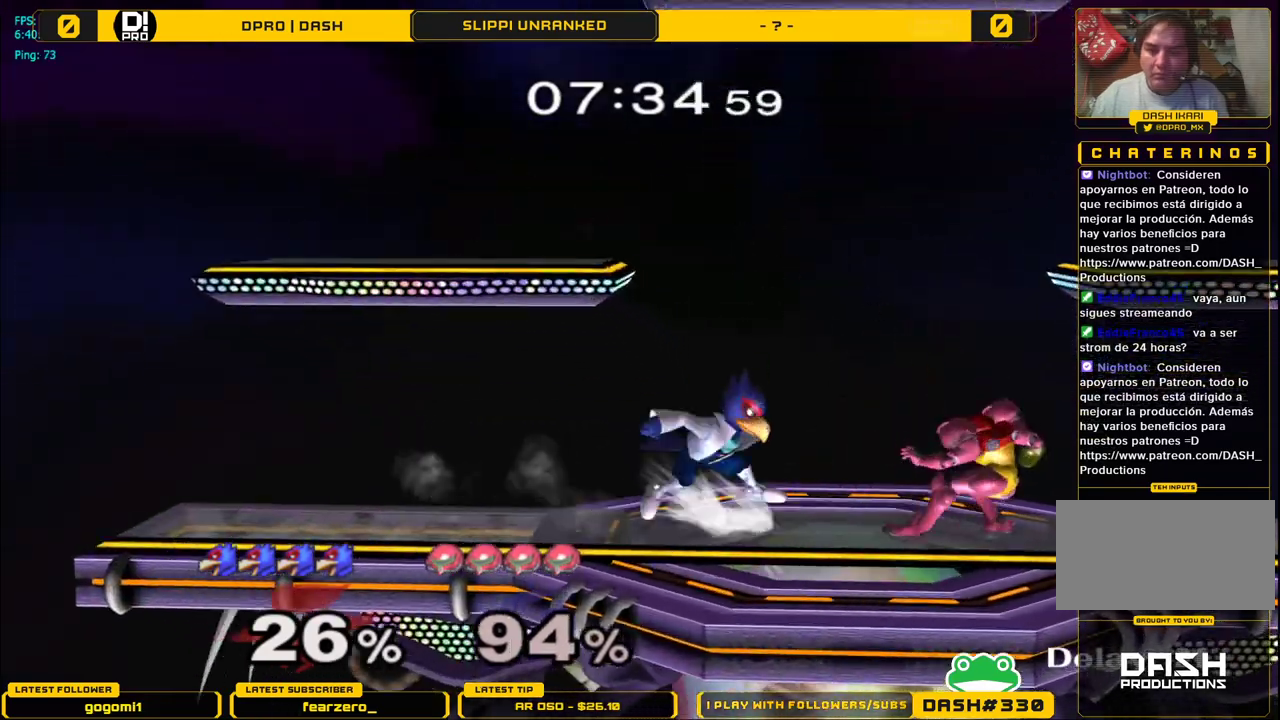
{"buttons": [], "left_stick": "right", "right_stick": "center", "events": [[17, "A", "down"], [167, "A", "up"]]}
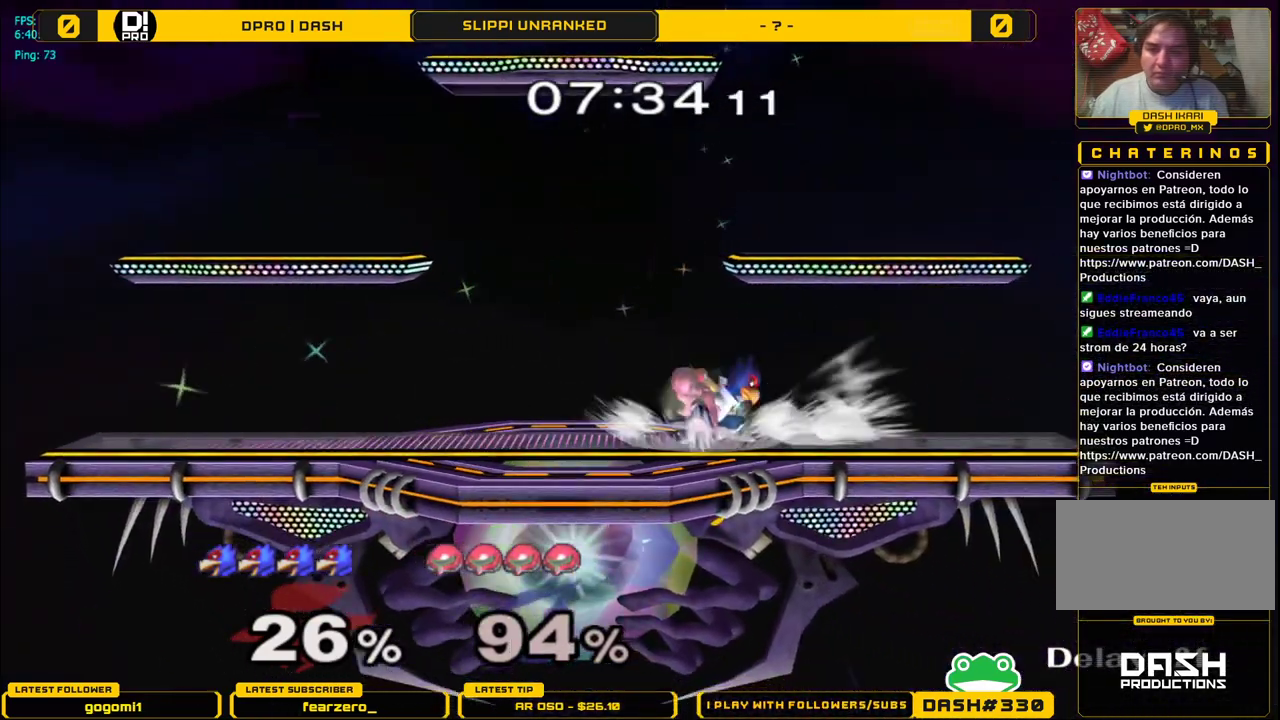
{"buttons": [], "left_stick": "left", "right_stick": "center", "events": [[83, "L1", "down"], [150, "left_stick", "center"], [417, "left_stick", "left"], [450, "L1", "up"]]}
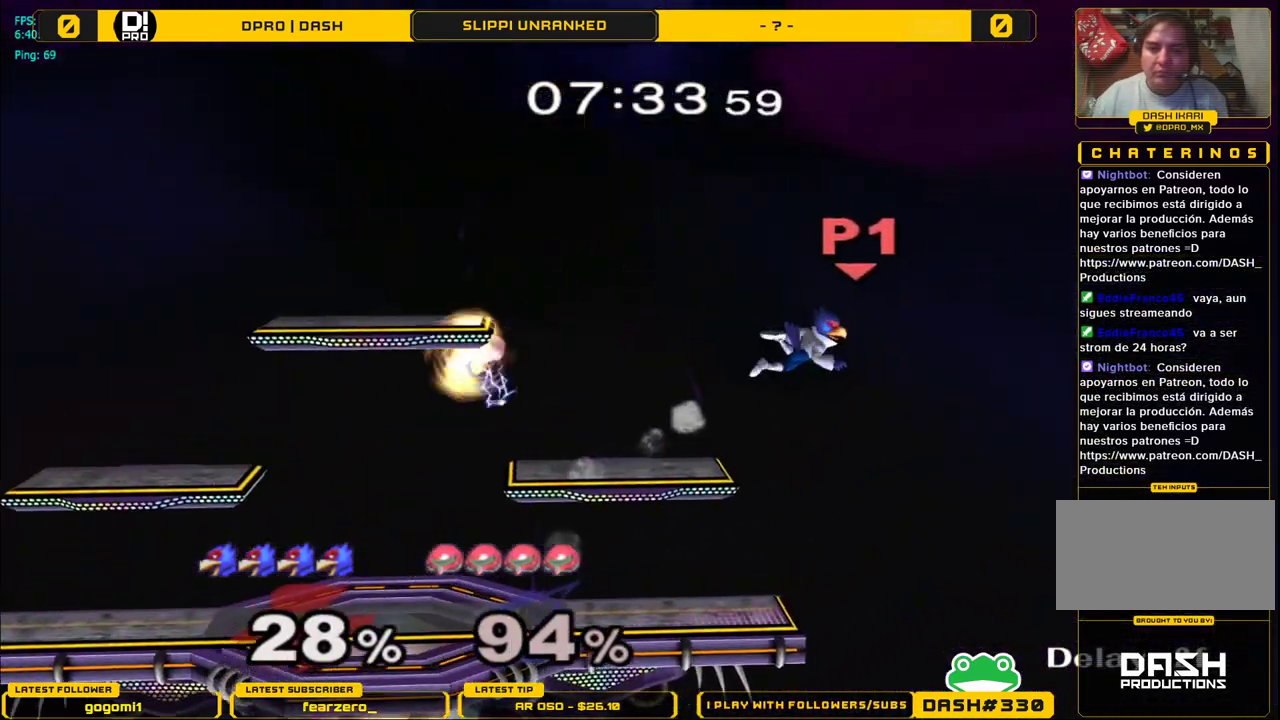
{"buttons": [], "left_stick": "left", "right_stick": "center", "events": []}
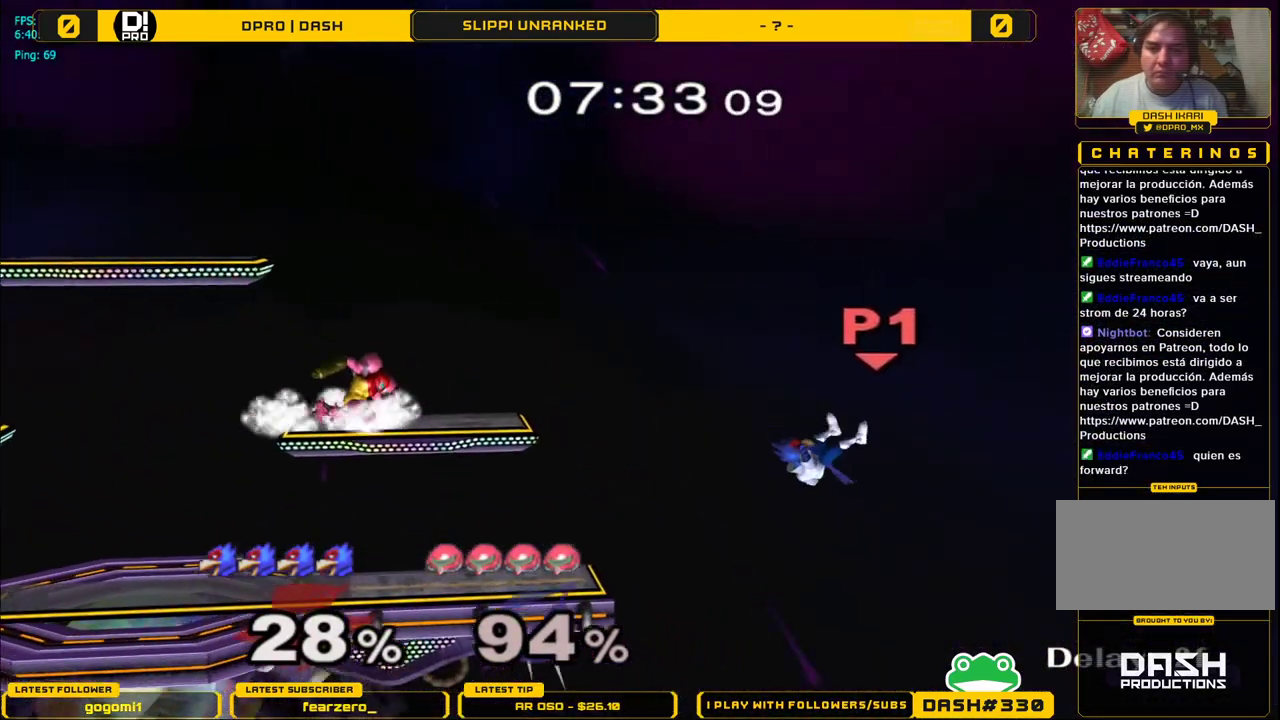
{"buttons": [], "left_stick": "left", "right_stick": "center", "events": [[267, "Y", "down"], [500, "Y", "up"]]}
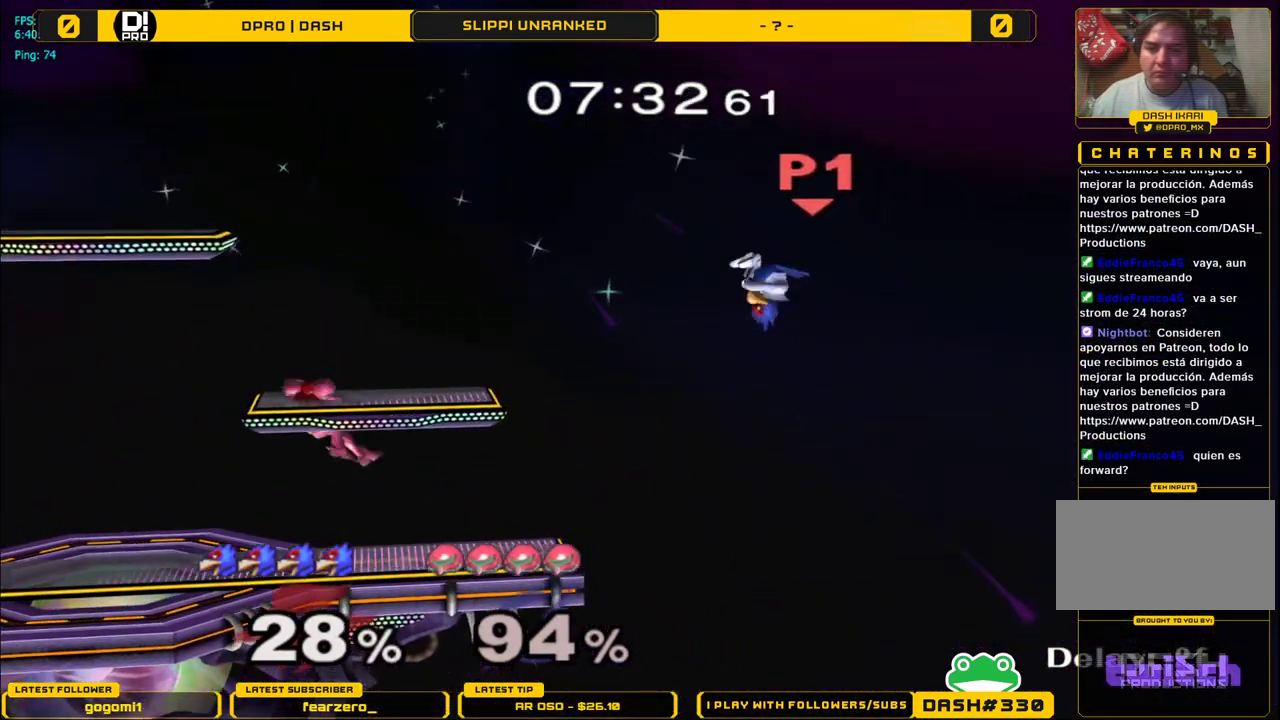
{"buttons": ["B"], "left_stick": "left", "right_stick": "center", "events": [[367, "B", "down"]]}
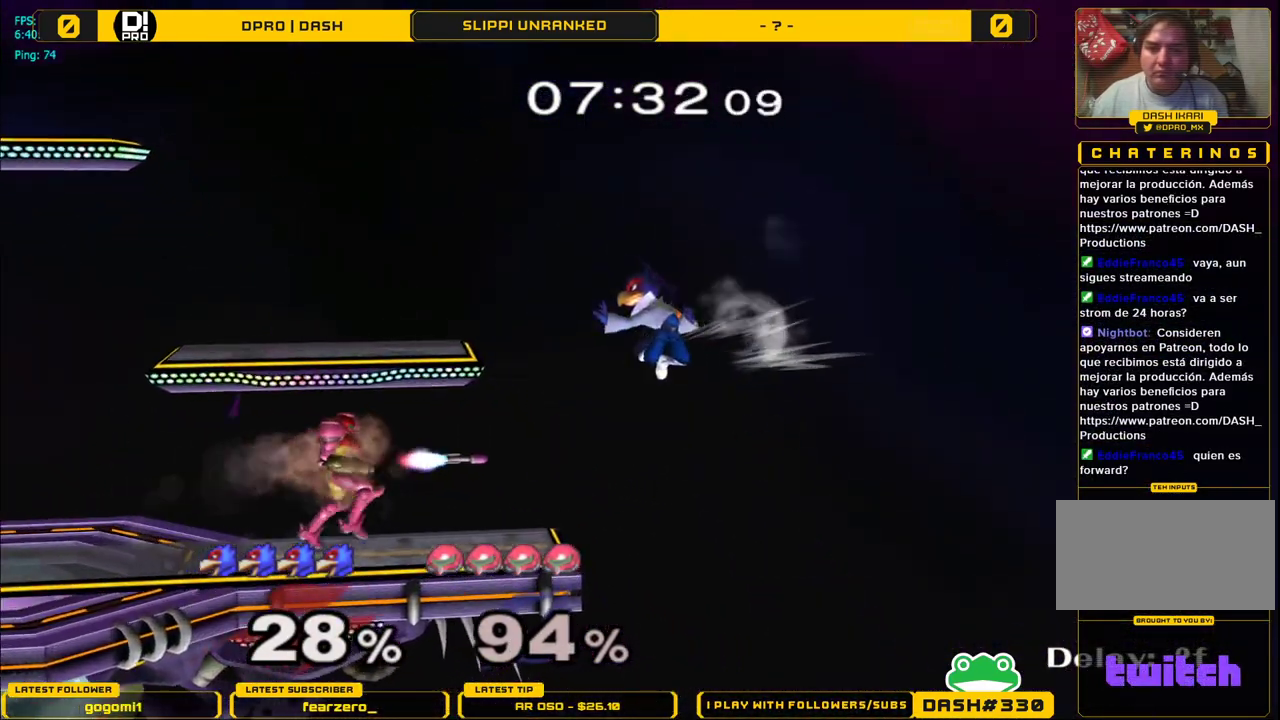
{"buttons": ["L1"], "left_stick": "left", "right_stick": "center", "events": [[33, "B", "up"], [150, "L1", "down"]]}
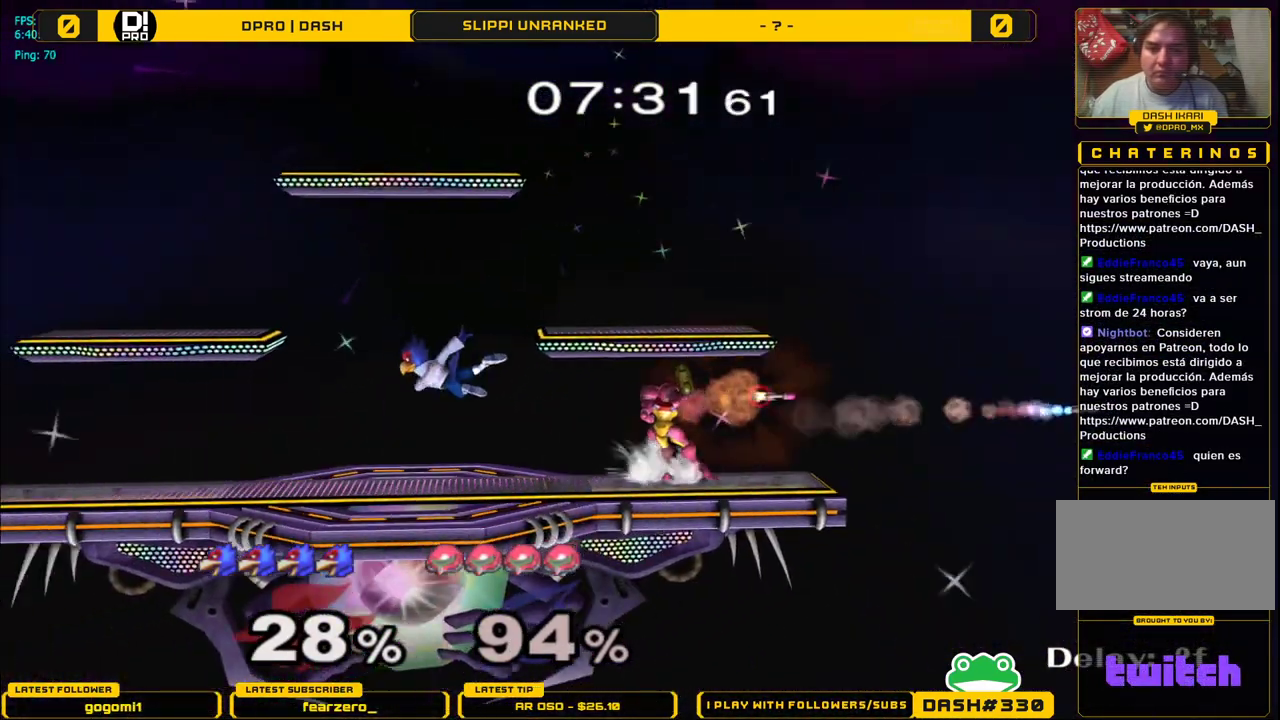
{"buttons": [], "left_stick": "center", "right_stick": "center", "events": [[250, "L1", "up"], [300, "left_stick", "center"]]}
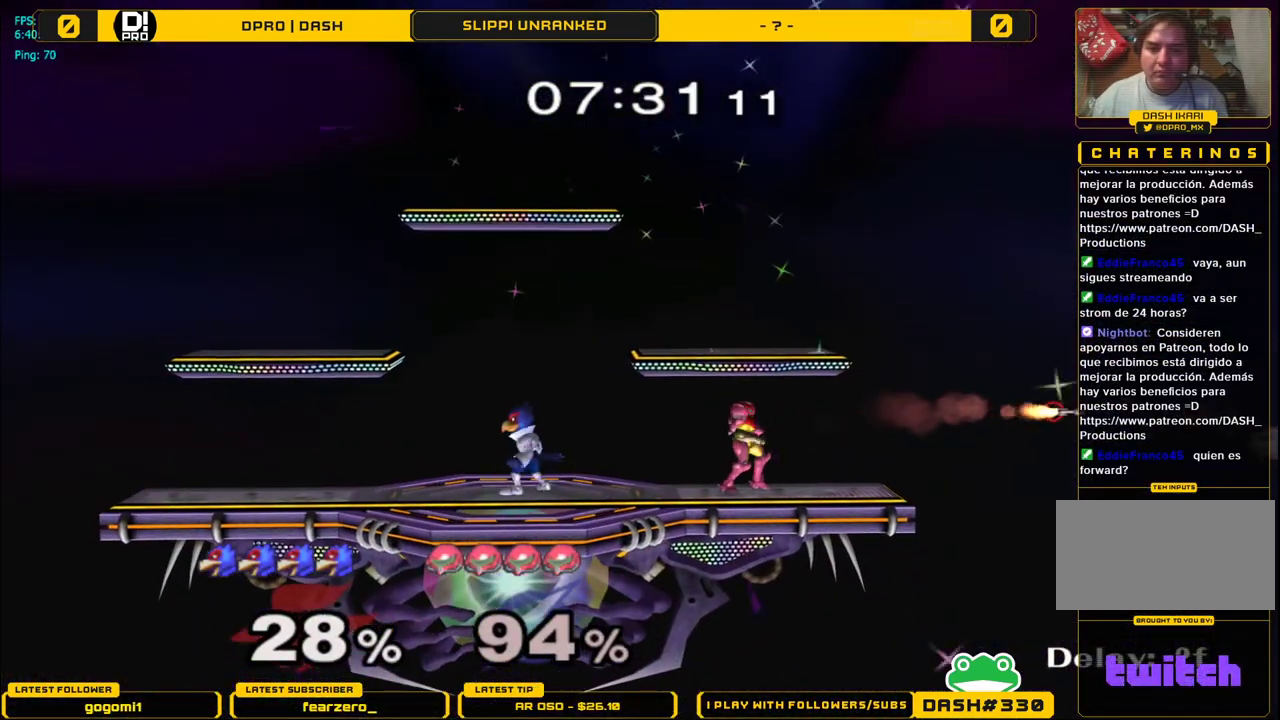
{"buttons": ["B"], "left_stick": "center", "right_stick": "center", "events": [[67, "left_stick", "left"], [200, "left_stick", "center"], [317, "Y", "down"], [333, "Y", "up"], [383, "left_stick", "right"], [433, "left_stick", "center"], [483, "B", "down"]]}
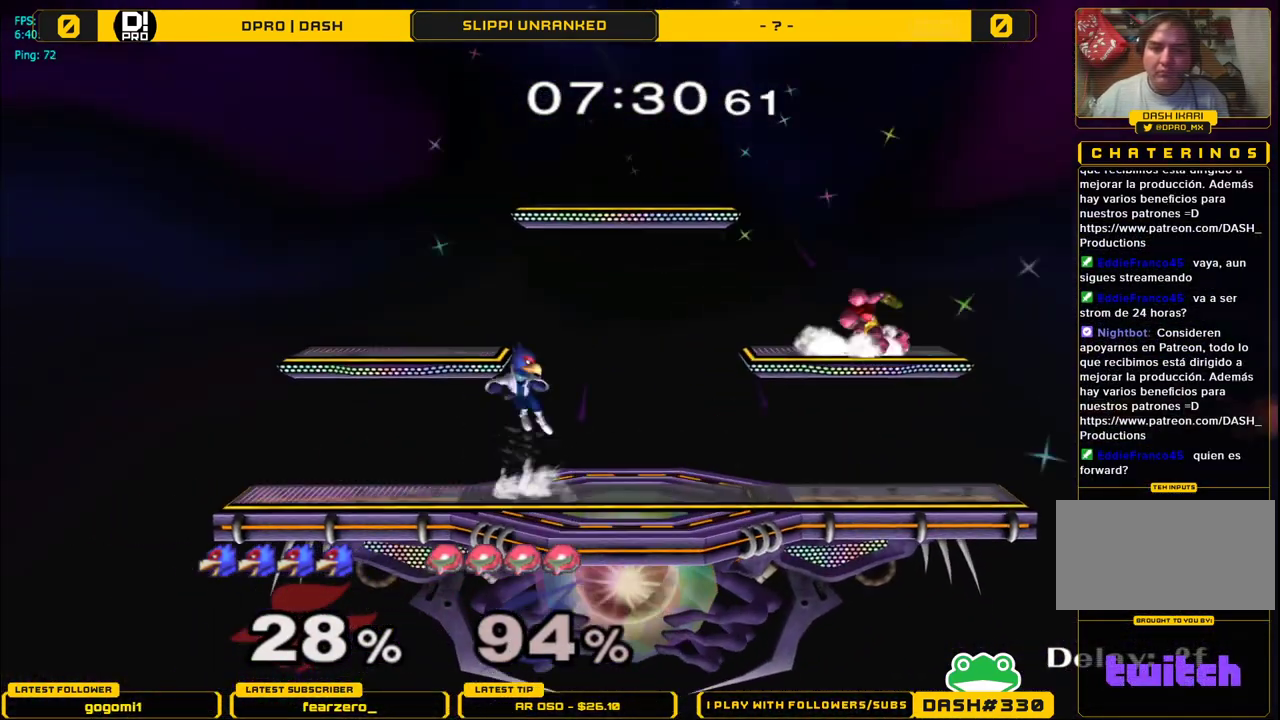
{"buttons": ["Y"], "left_stick": "right", "right_stick": "center", "events": [[150, "B", "up"], [167, "left_stick", "down"], [283, "left_stick", "center"], [350, "left_stick", "right"], [400, "Y", "down"]]}